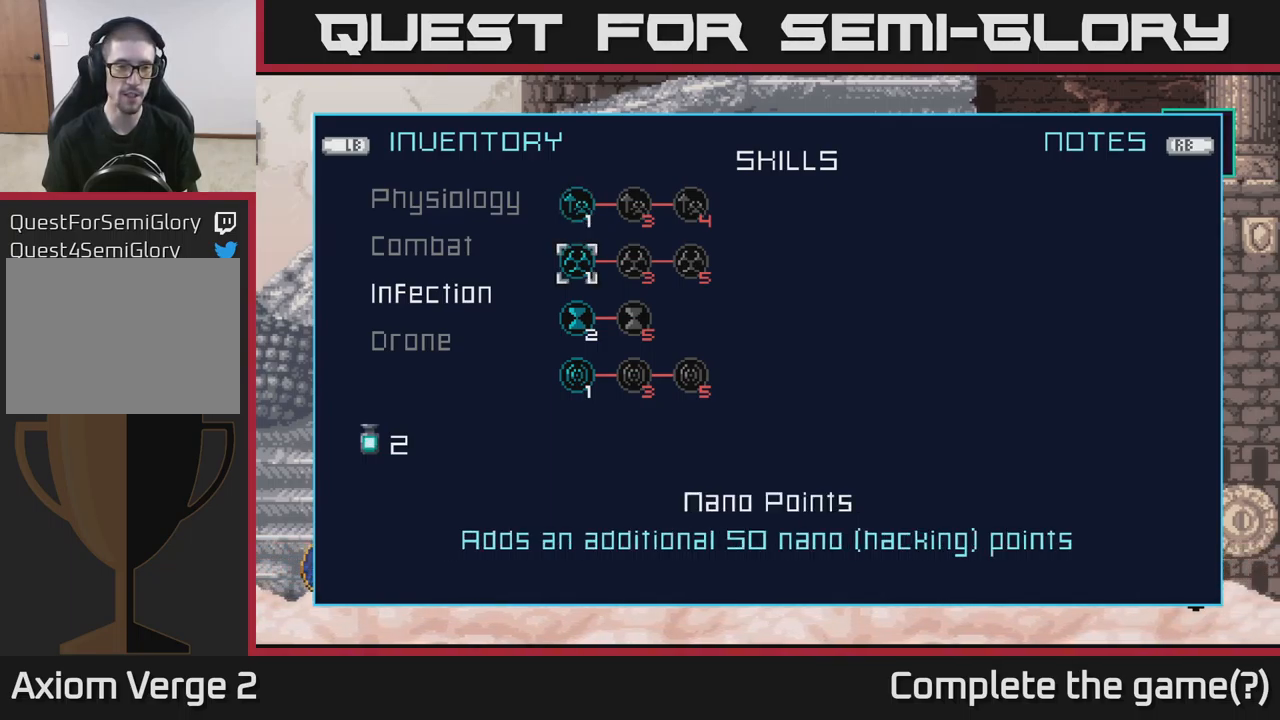
Gameplay with a controller (Xbox layout); each line is a JSON object with the inputs held at the frame after it. "events" lists button and stick changes between this image and that frame as [ms after this image, input, new state], when the widget could be followed in between.
{"buttons": [], "left_stick": "center", "right_stick": "center", "events": []}
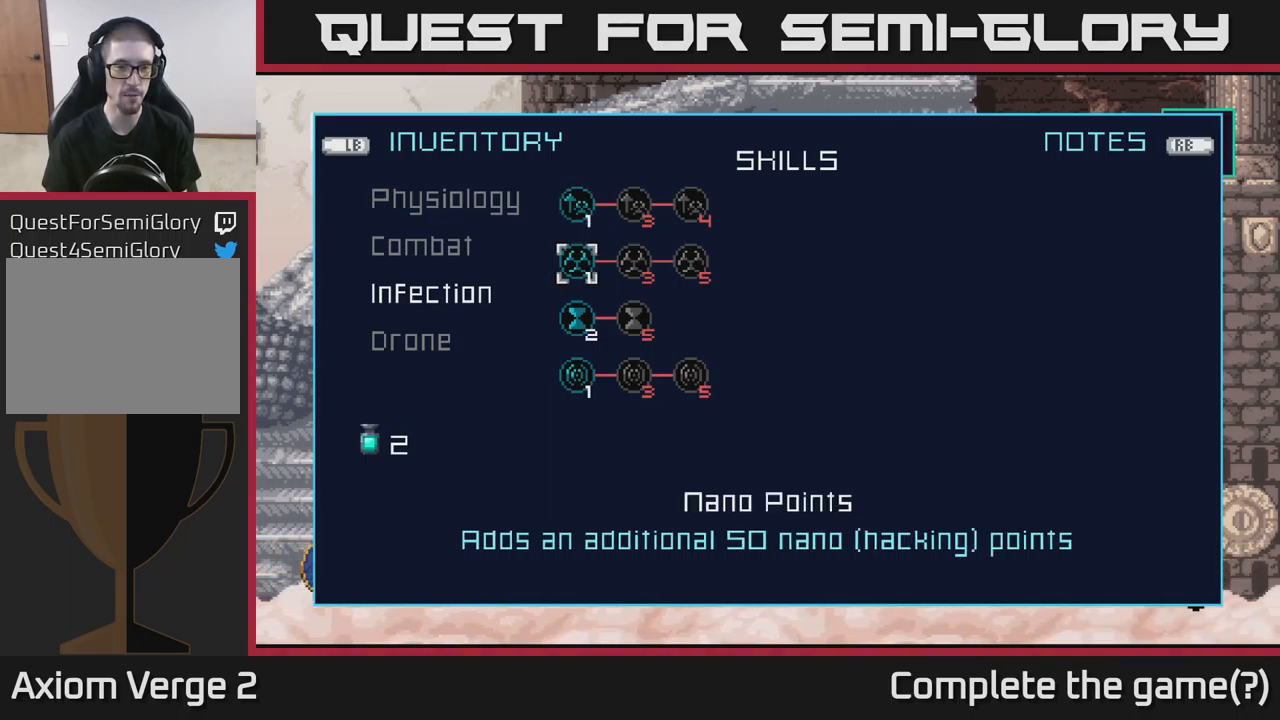
{"buttons": [], "left_stick": "down", "right_stick": "center", "events": [[150, "B", "down"], [267, "B", "up"], [400, "left_stick", "down"]]}
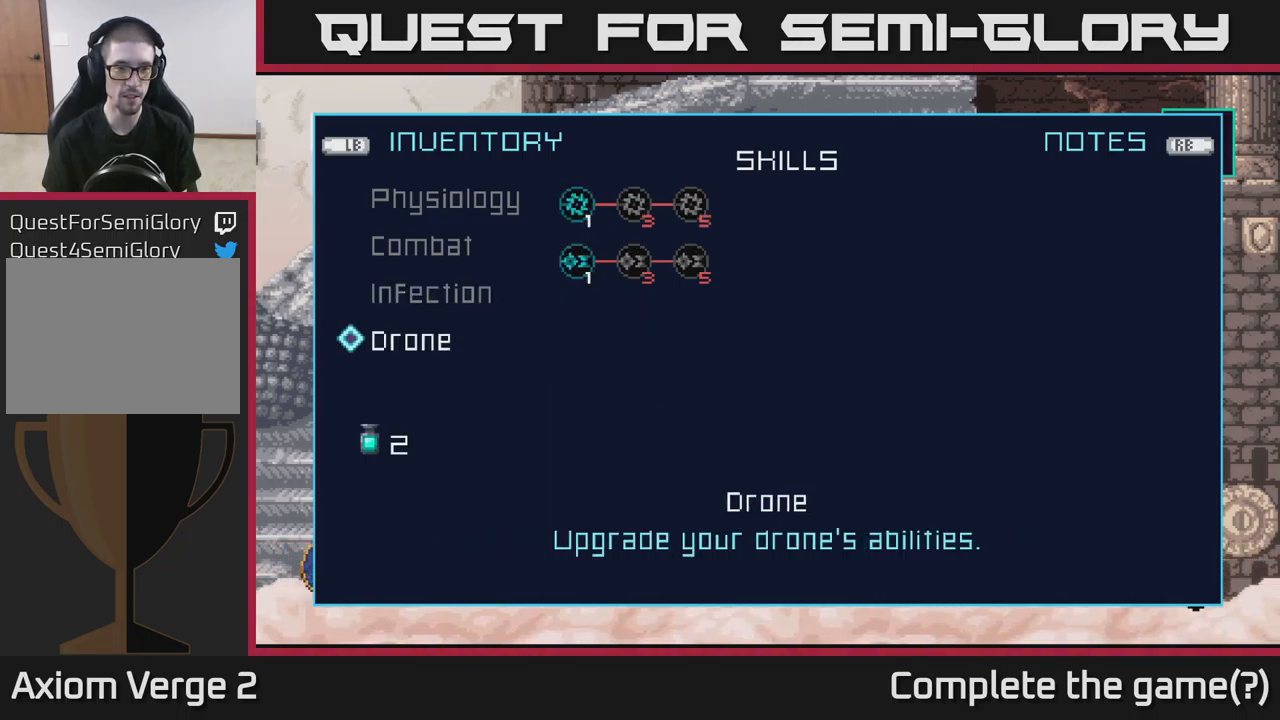
{"buttons": [], "left_stick": "center", "right_stick": "center", "events": [[100, "left_stick", "center"], [350, "A", "down"], [466, "A", "up"]]}
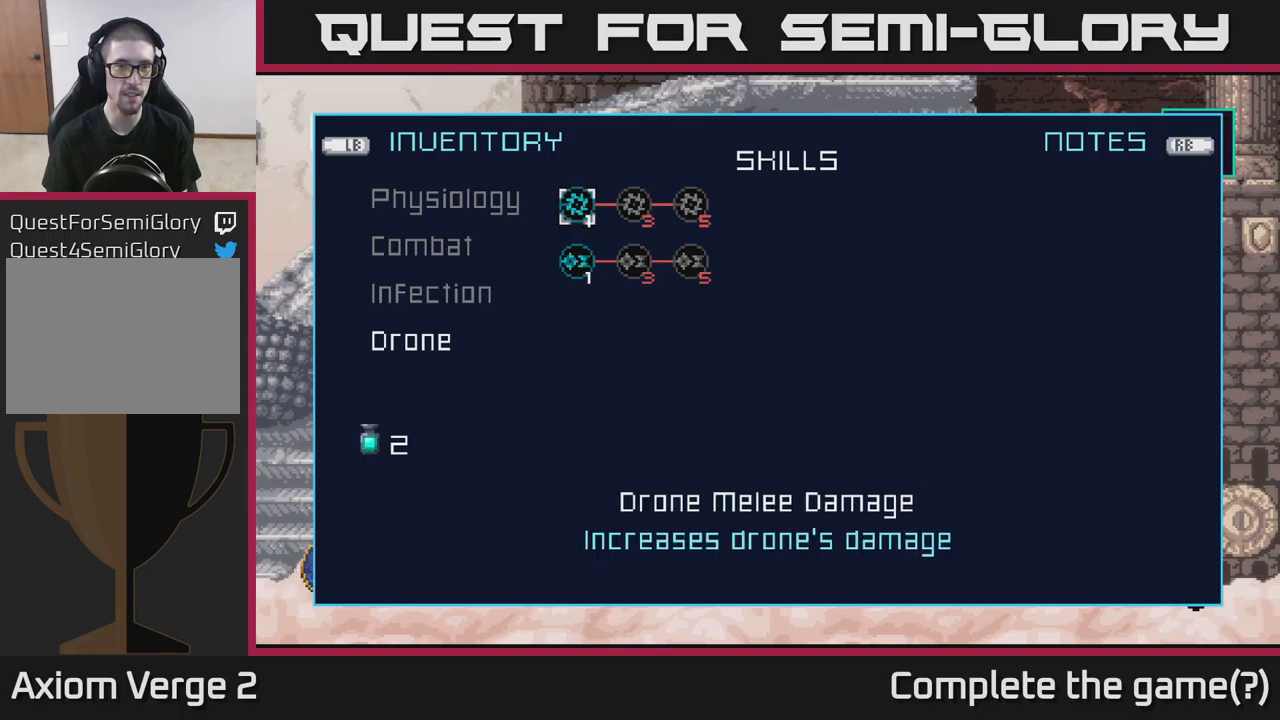
{"buttons": [], "left_stick": "center", "right_stick": "center", "events": []}
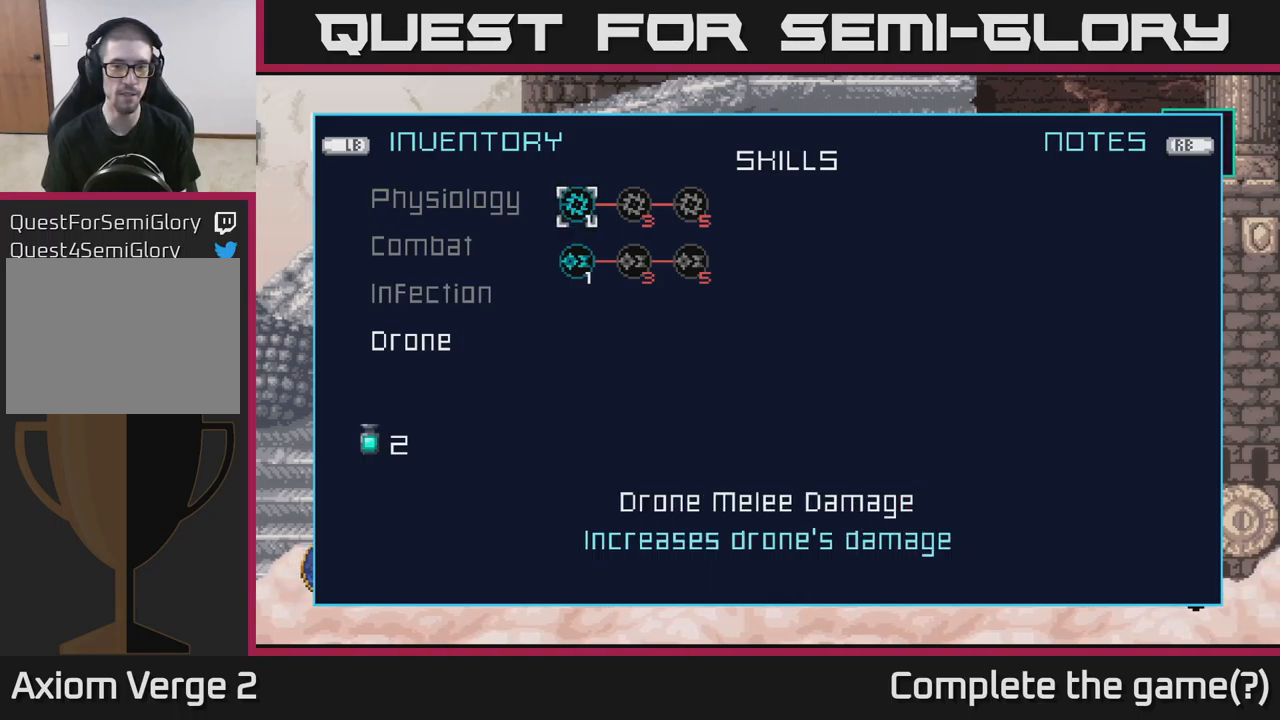
{"buttons": [], "left_stick": "down", "right_stick": "center", "events": [[300, "left_stick", "down"]]}
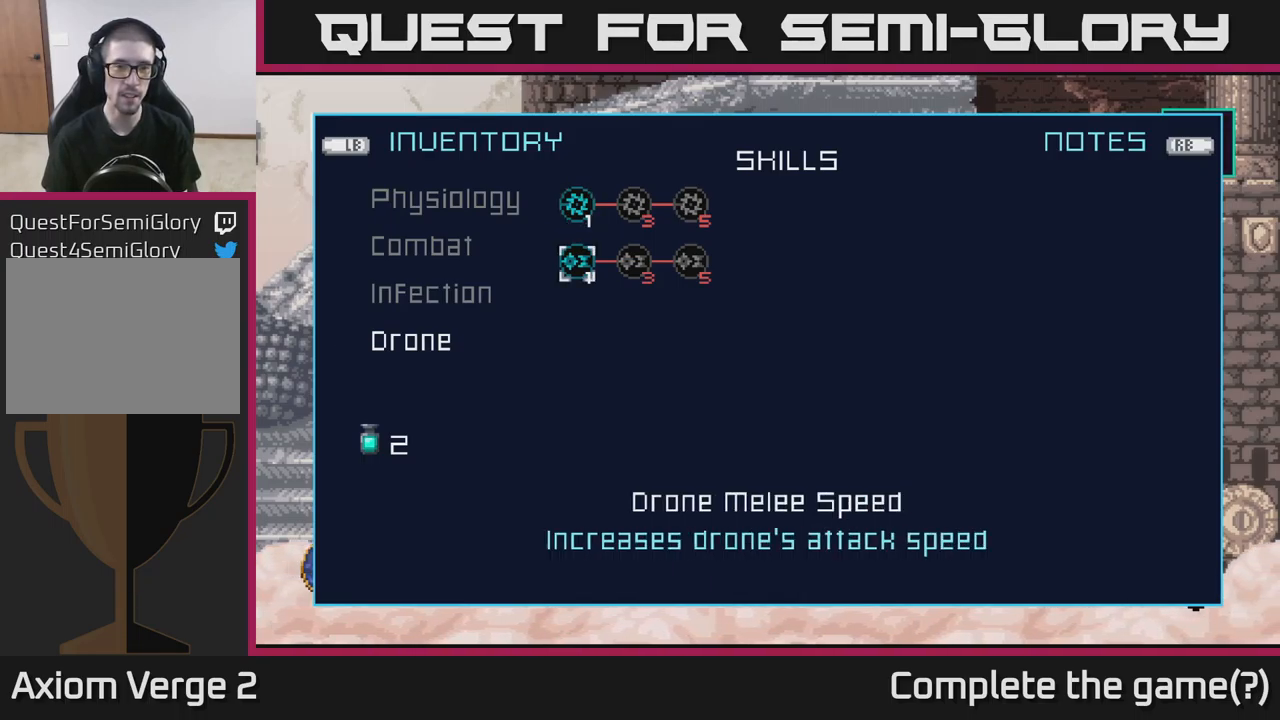
{"buttons": [], "left_stick": "center", "right_stick": "center", "events": [[34, "left_stick", "center"]]}
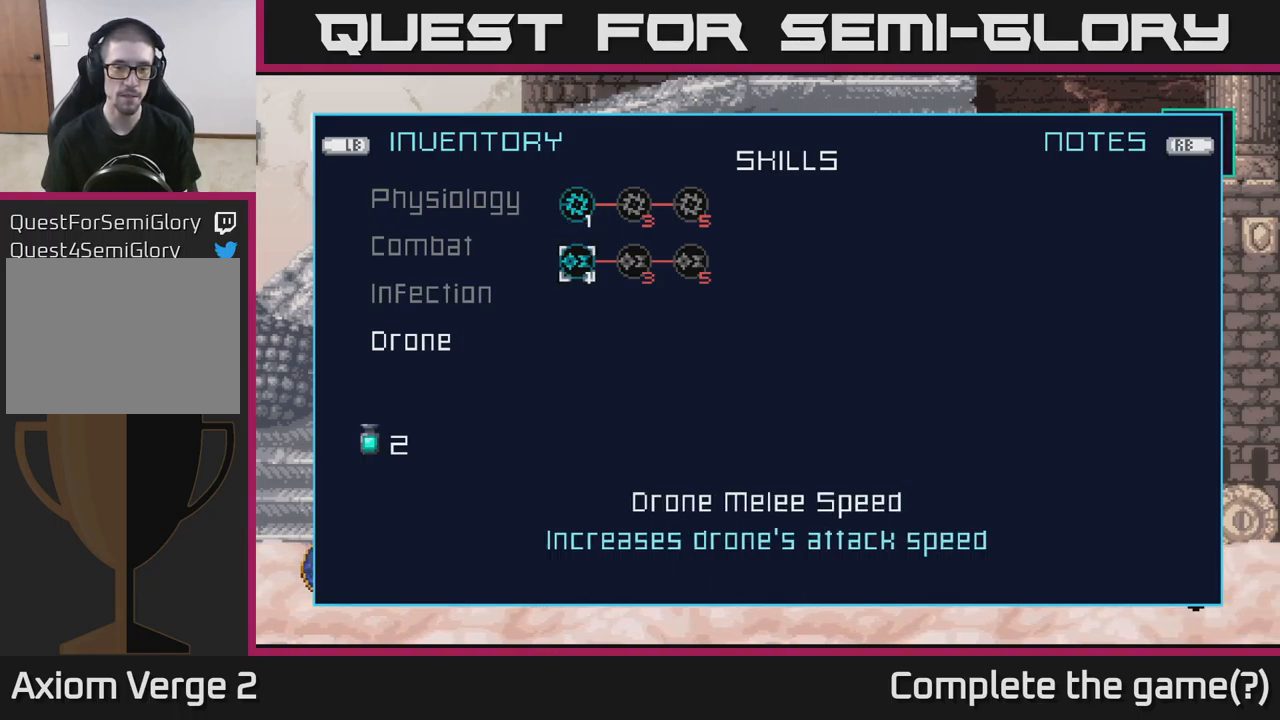
{"buttons": [], "left_stick": "center", "right_stick": "center", "events": []}
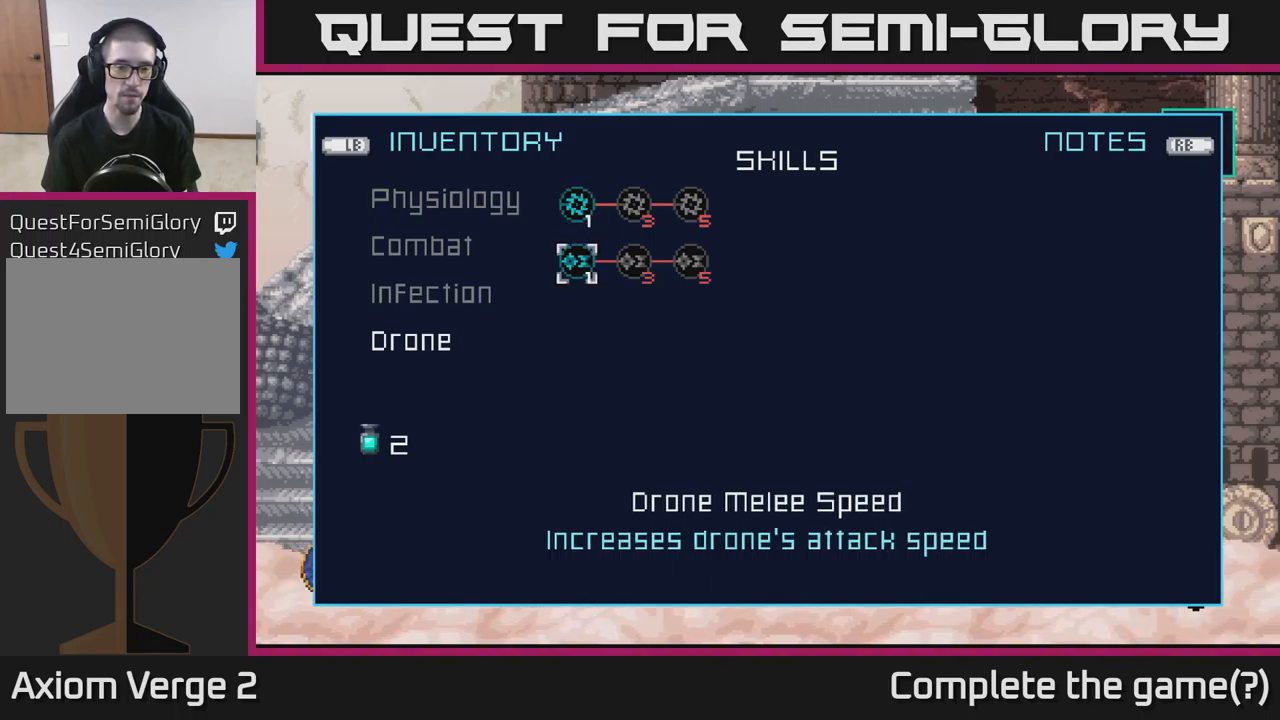
{"buttons": [], "left_stick": "center", "right_stick": "center", "events": [[284, "left_stick", "up"], [450, "left_stick", "center"]]}
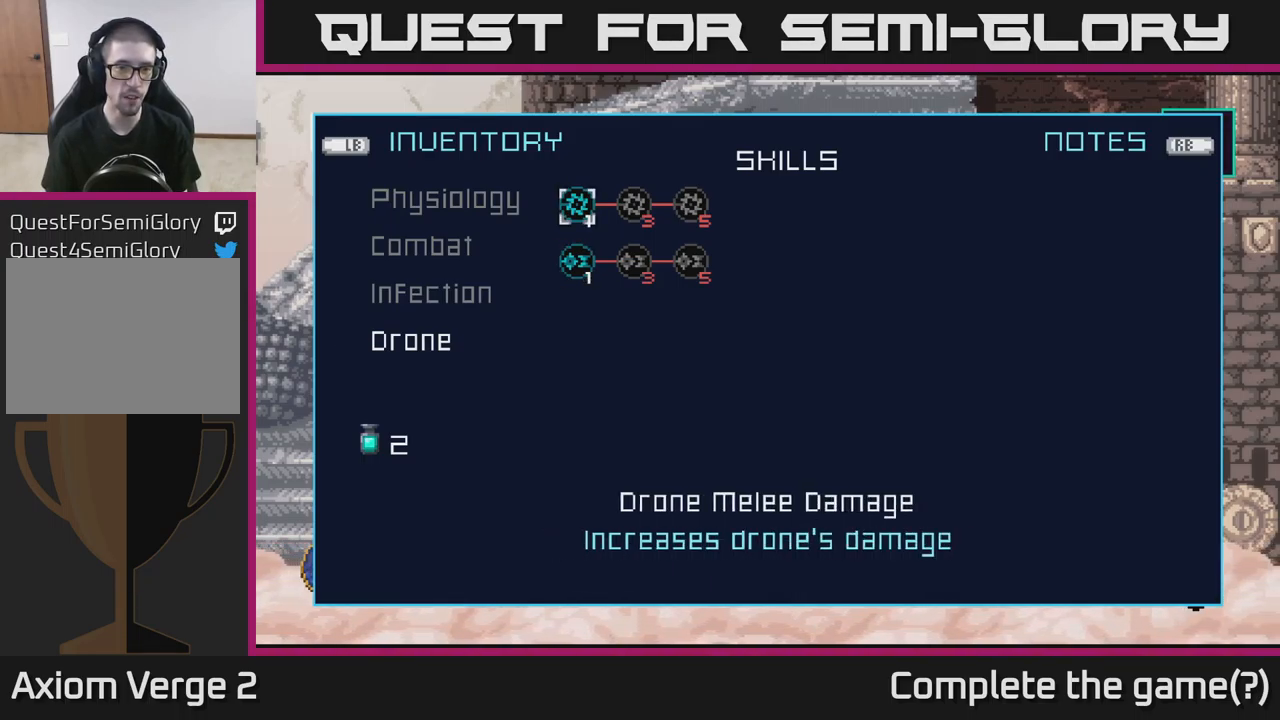
{"buttons": ["B"], "left_stick": "center", "right_stick": "center", "events": [[167, "left_stick", "down"], [400, "left_stick", "center"], [434, "B", "down"]]}
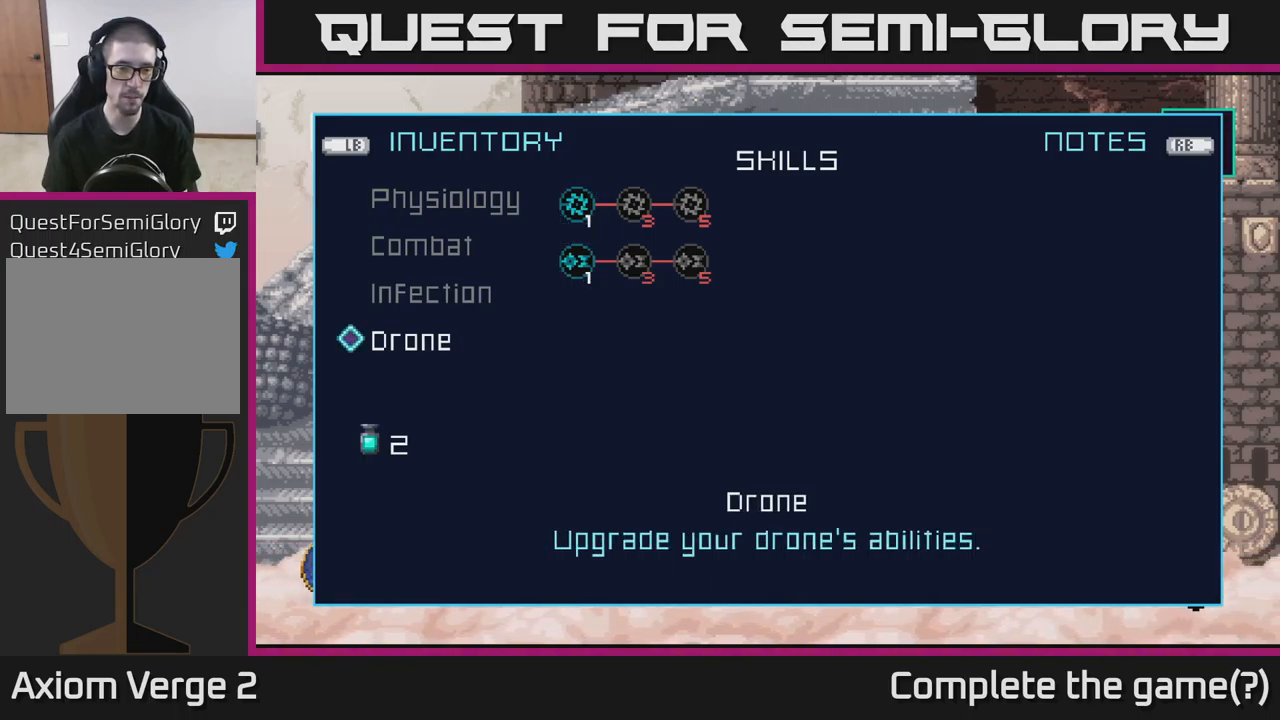
{"buttons": [], "left_stick": "center", "right_stick": "center", "events": [[84, "B", "up"], [267, "left_stick", "up"], [450, "left_stick", "center"]]}
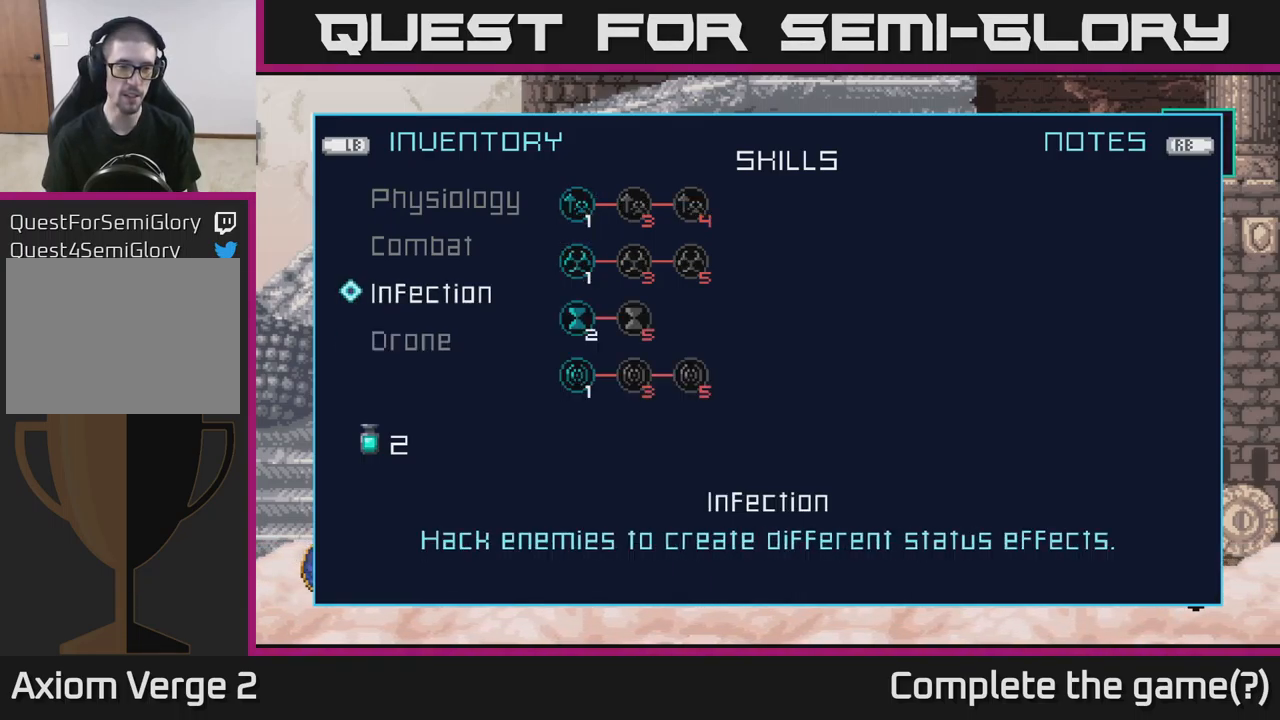
{"buttons": [], "left_stick": "center", "right_stick": "center", "events": [[284, "A", "down"], [434, "A", "up"]]}
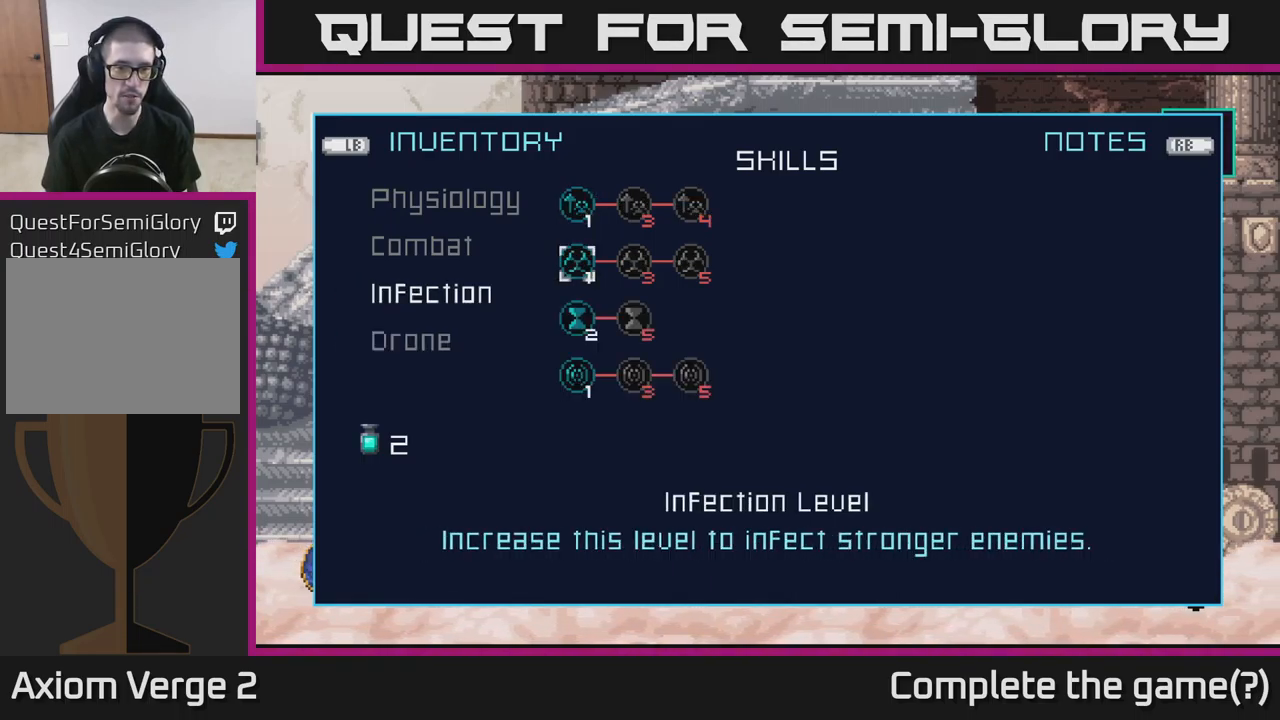
{"buttons": [], "left_stick": "center", "right_stick": "center", "events": [[200, "left_stick", "down"], [384, "left_stick", "center"]]}
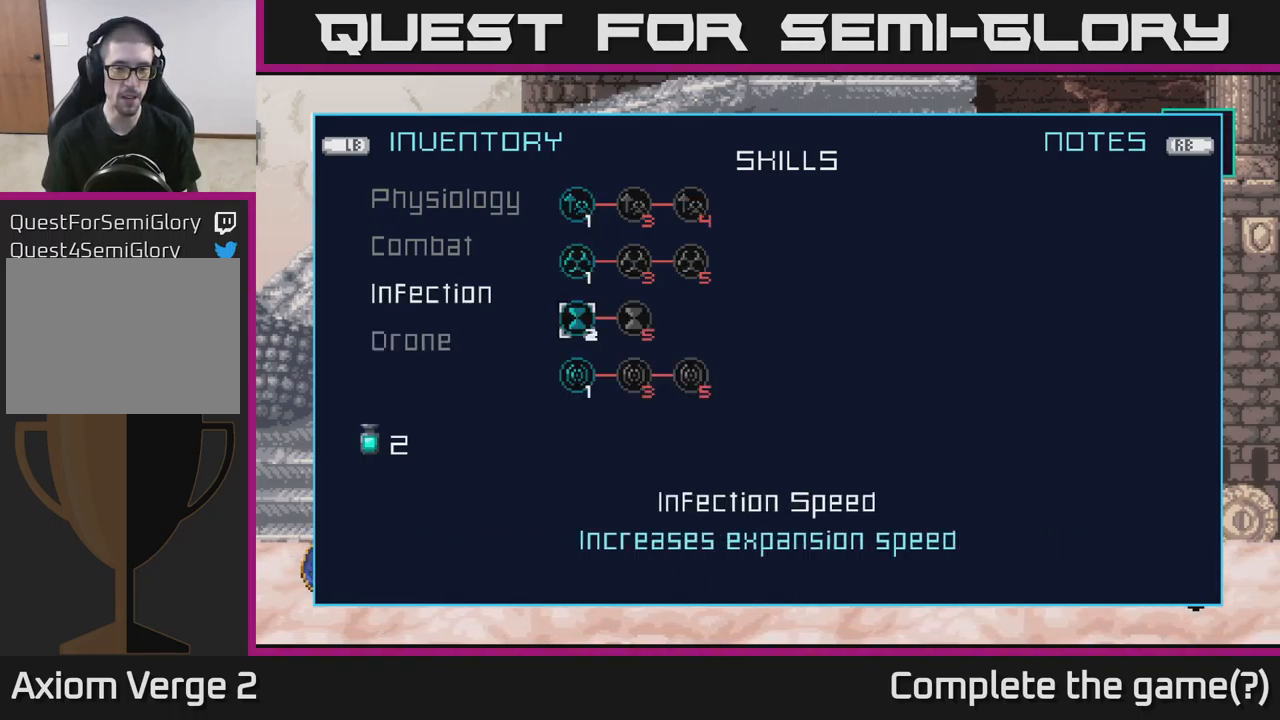
{"buttons": [], "left_stick": "center", "right_stick": "center", "events": []}
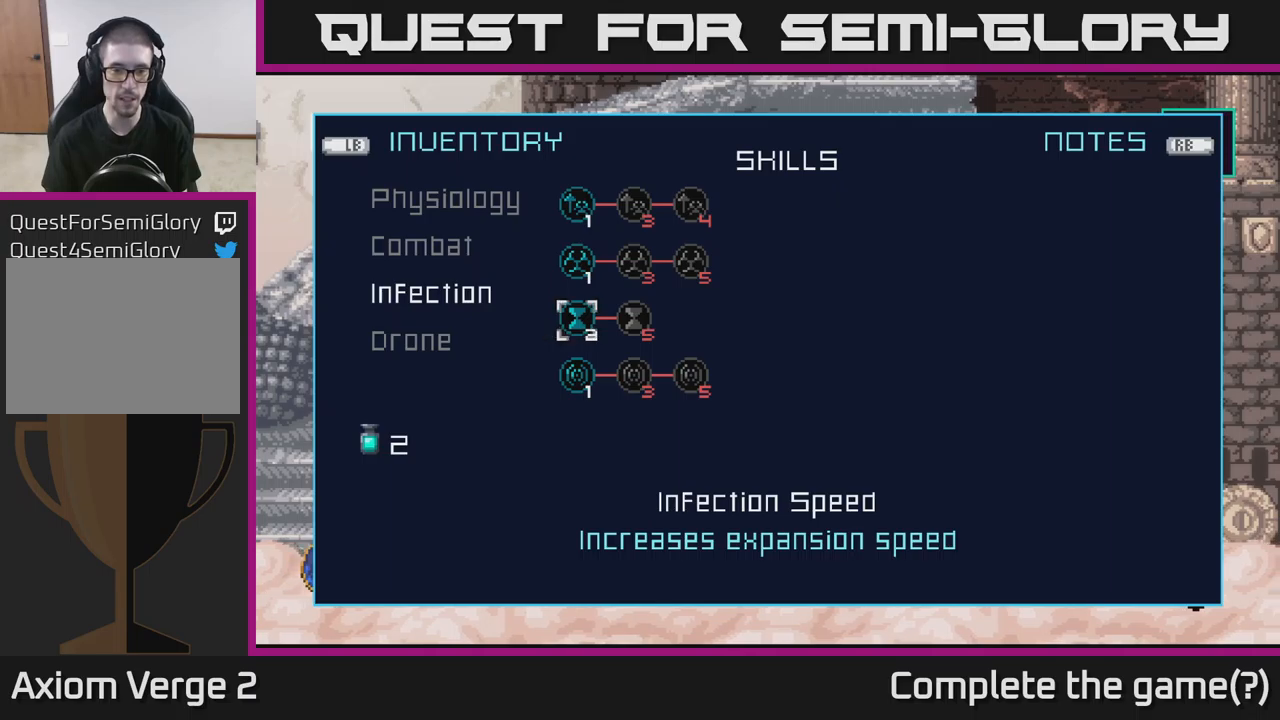
{"buttons": [], "left_stick": "center", "right_stick": "center", "events": []}
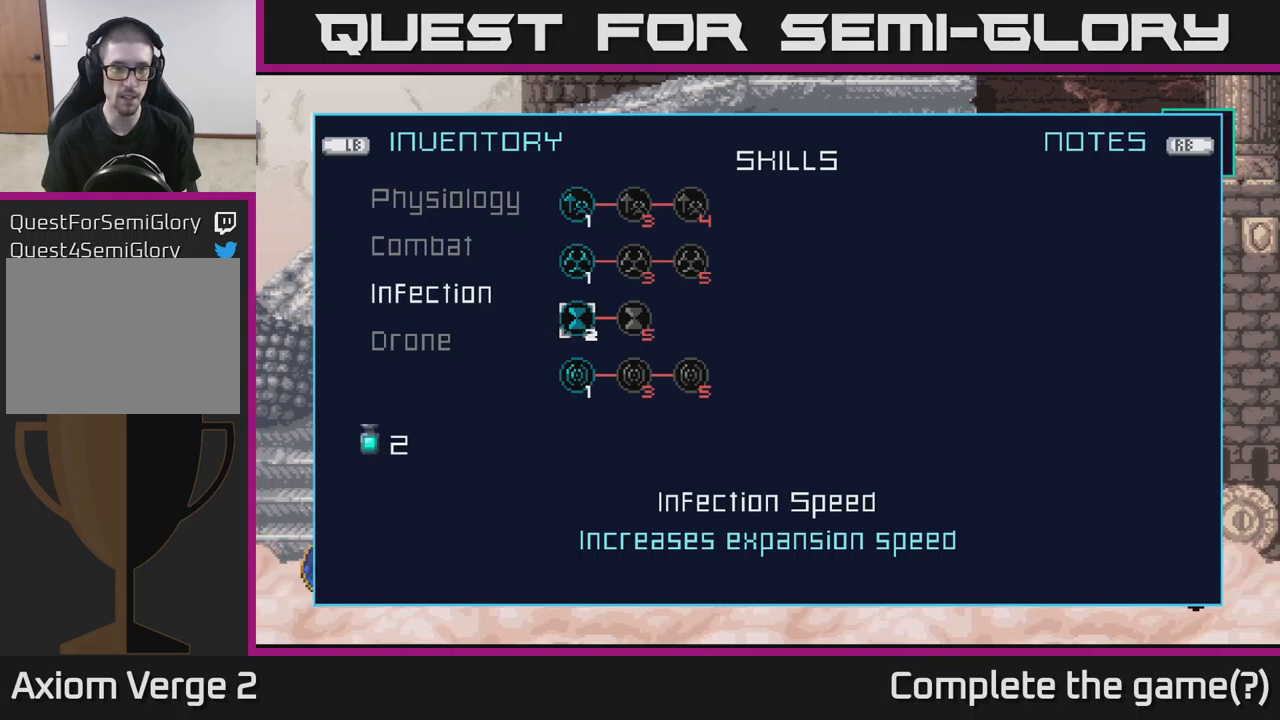
{"buttons": [], "left_stick": "center", "right_stick": "center", "events": [[67, "left_stick", "up"], [283, "left_stick", "center"]]}
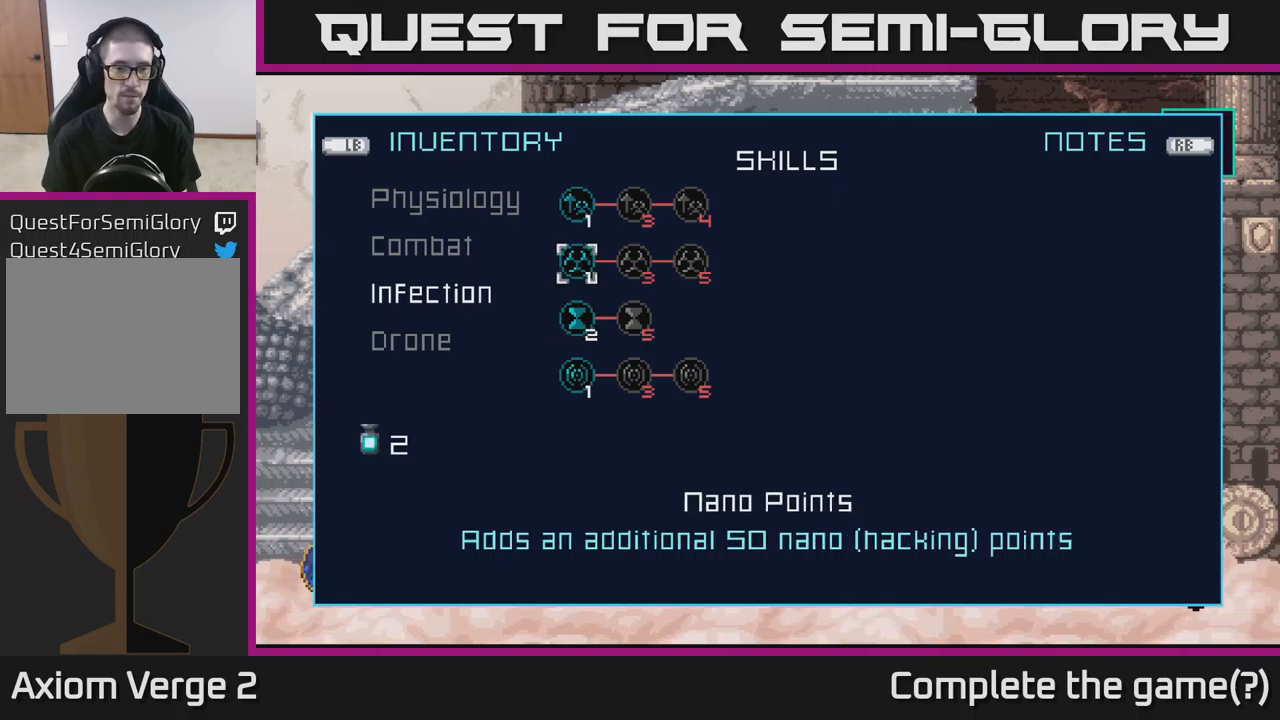
{"buttons": [], "left_stick": "center", "right_stick": "center", "events": [[50, "left_stick", "down"], [217, "left_stick", "center"], [317, "left_stick", "down"], [500, "left_stick", "center"]]}
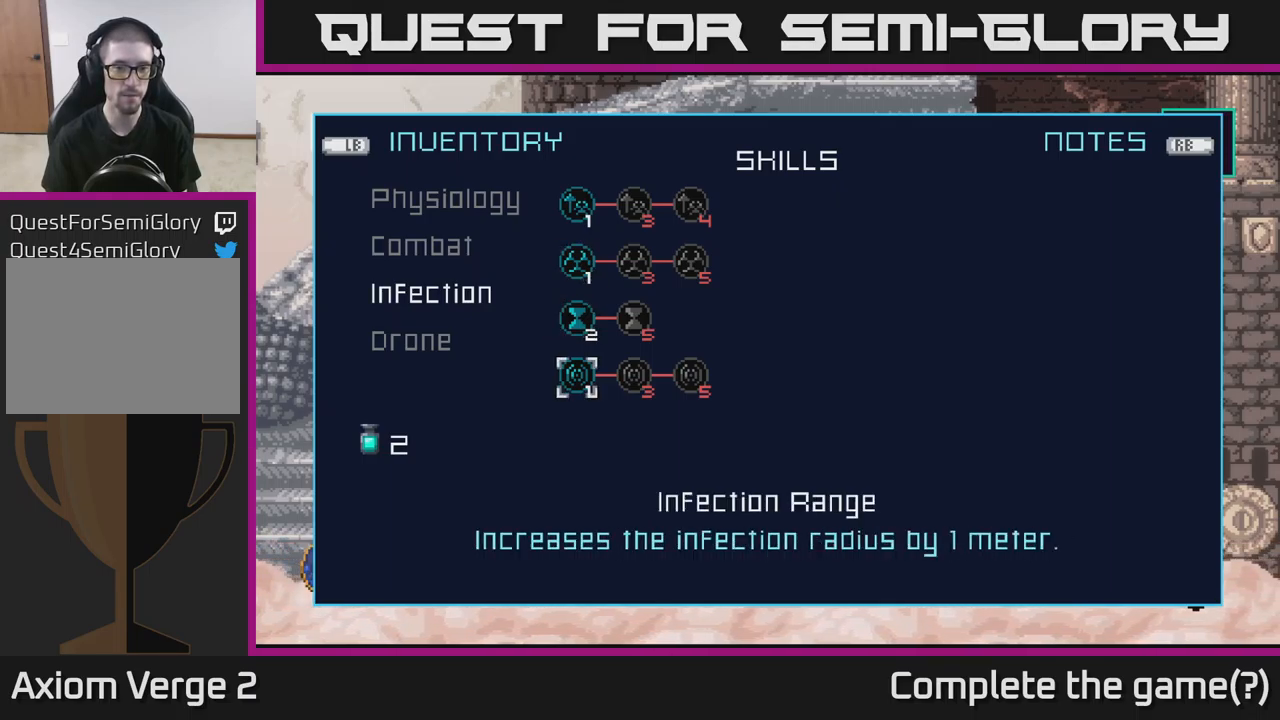
{"buttons": [], "left_stick": "center", "right_stick": "center", "events": []}
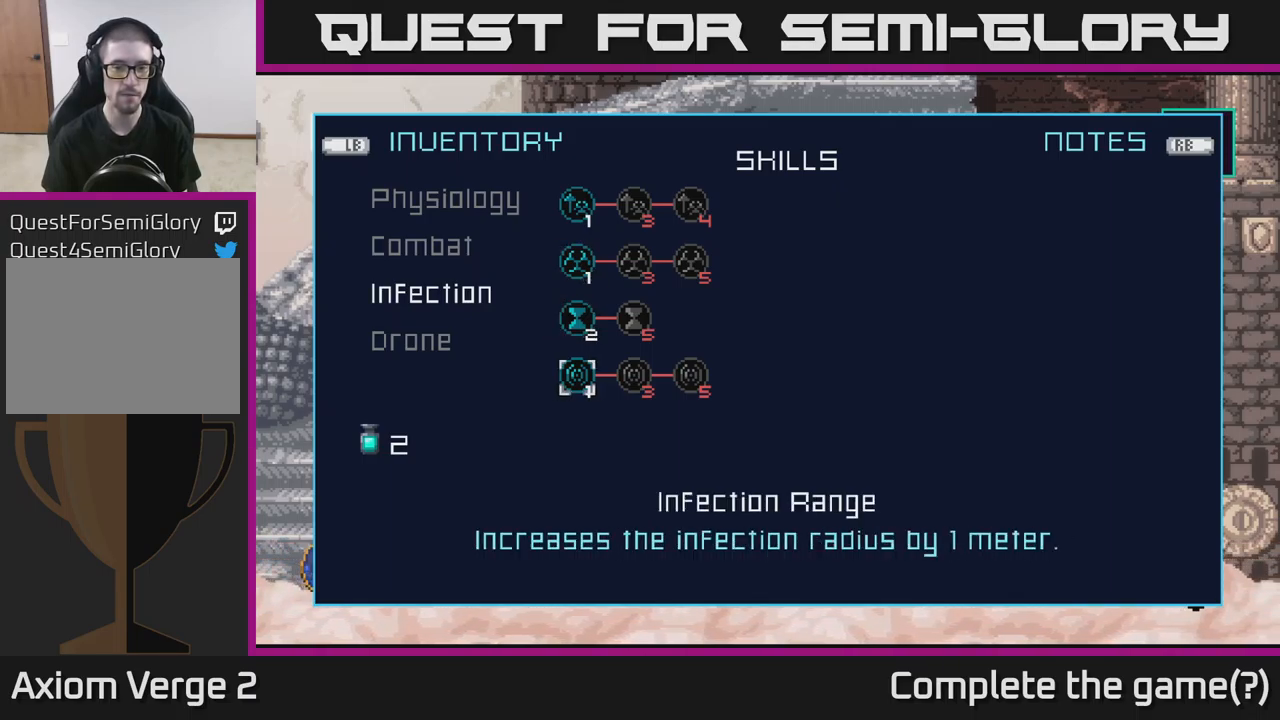
{"buttons": [], "left_stick": "up", "right_stick": "center", "events": [[450, "left_stick", "up"]]}
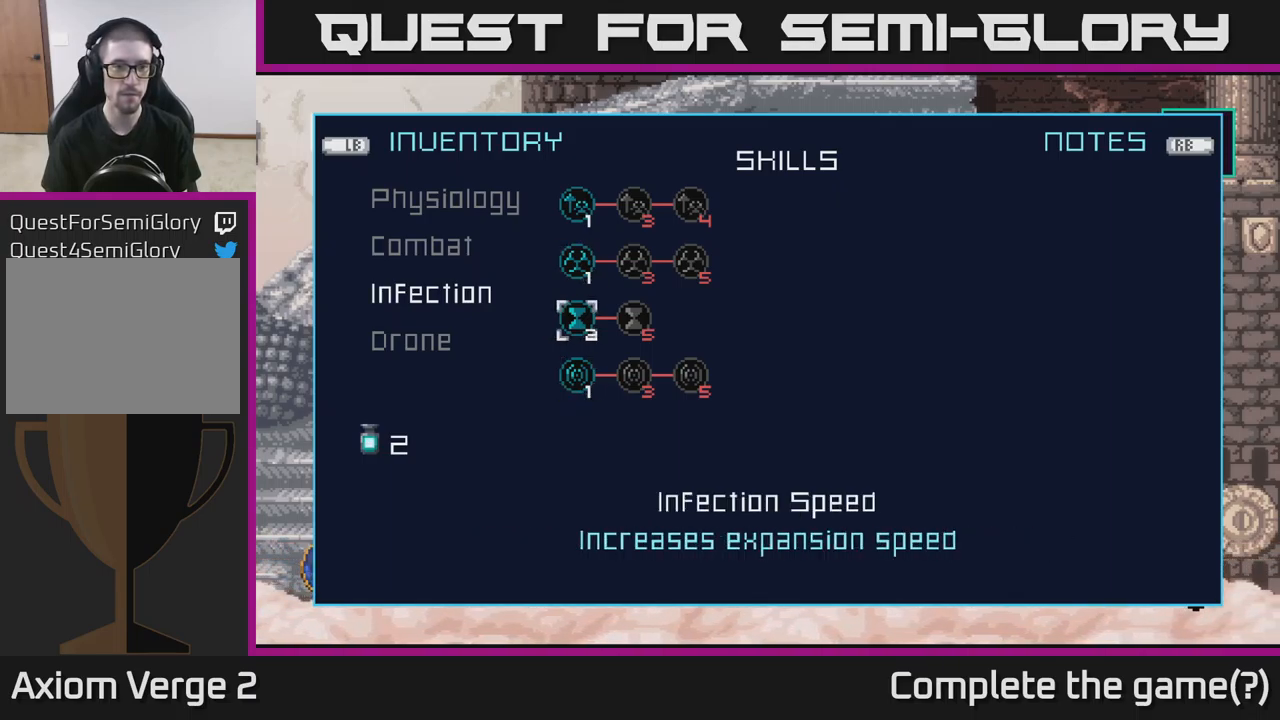
{"buttons": [], "left_stick": "center", "right_stick": "center", "events": [[100, "left_stick", "center"], [167, "left_stick", "up"], [267, "left_stick", "center"]]}
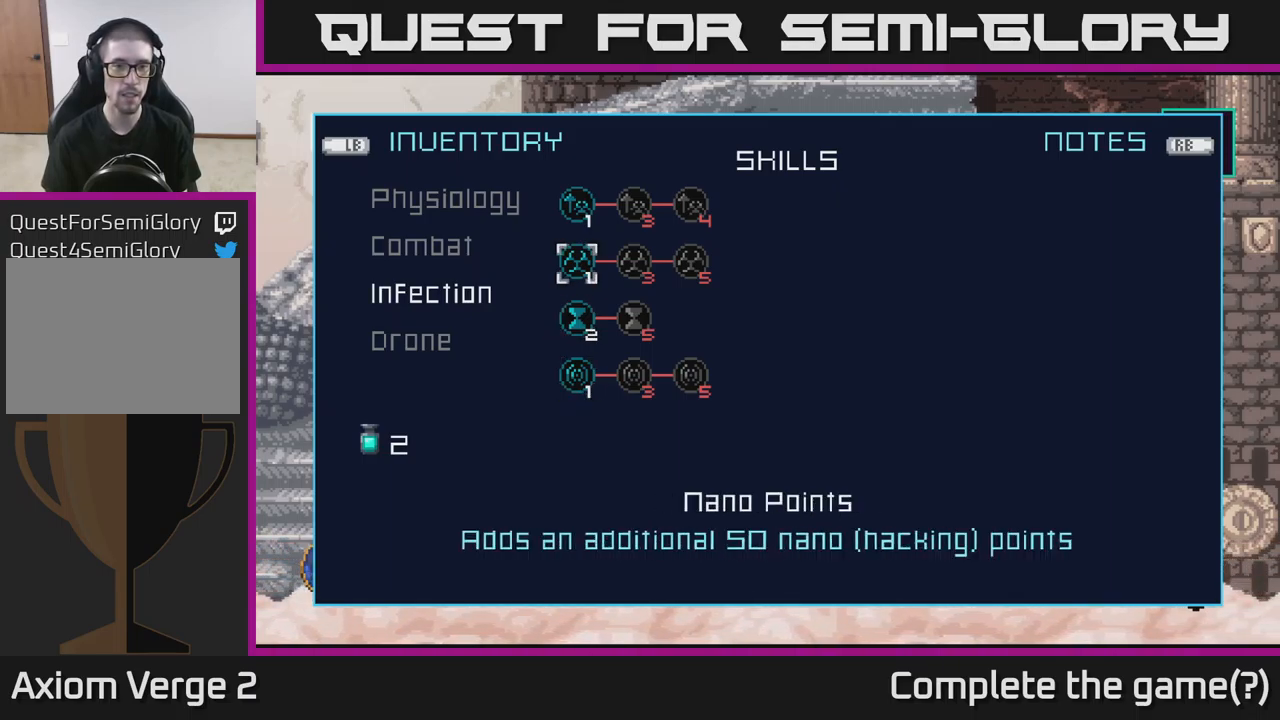
{"buttons": [], "left_stick": "center", "right_stick": "center", "events": []}
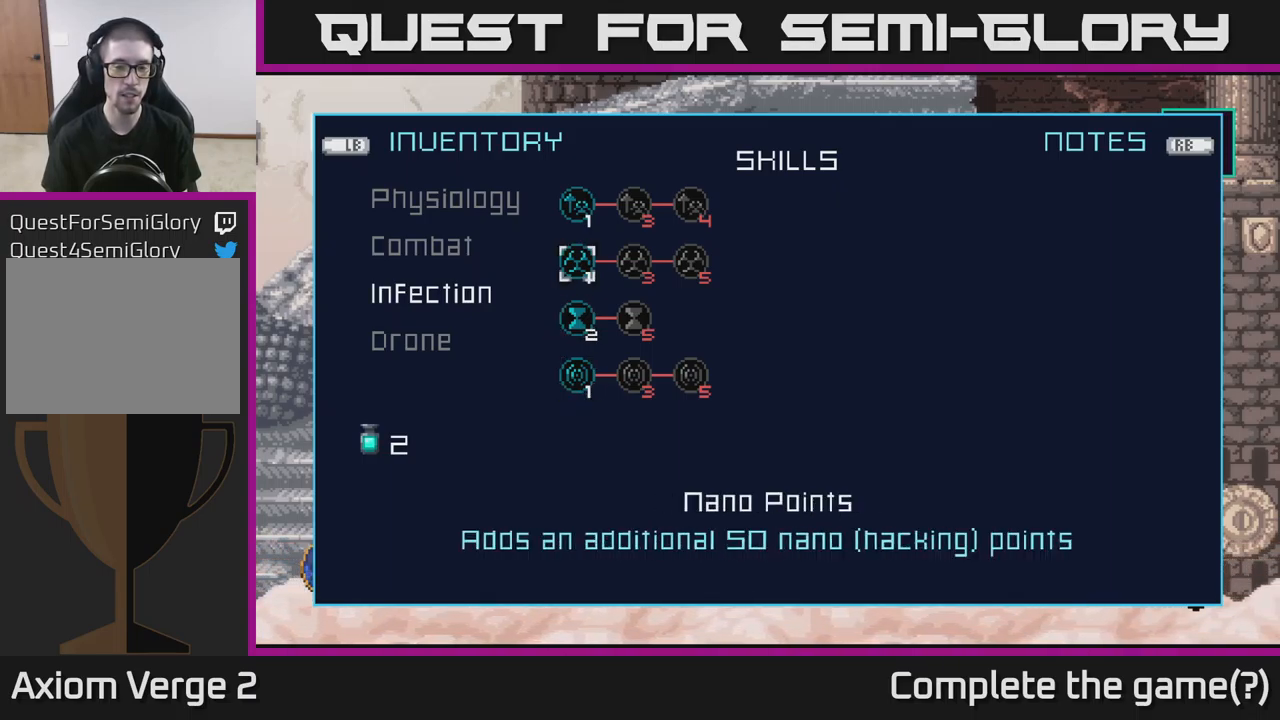
{"buttons": [], "left_stick": "center", "right_stick": "center", "events": [[283, "left_stick", "up"], [450, "left_stick", "center"]]}
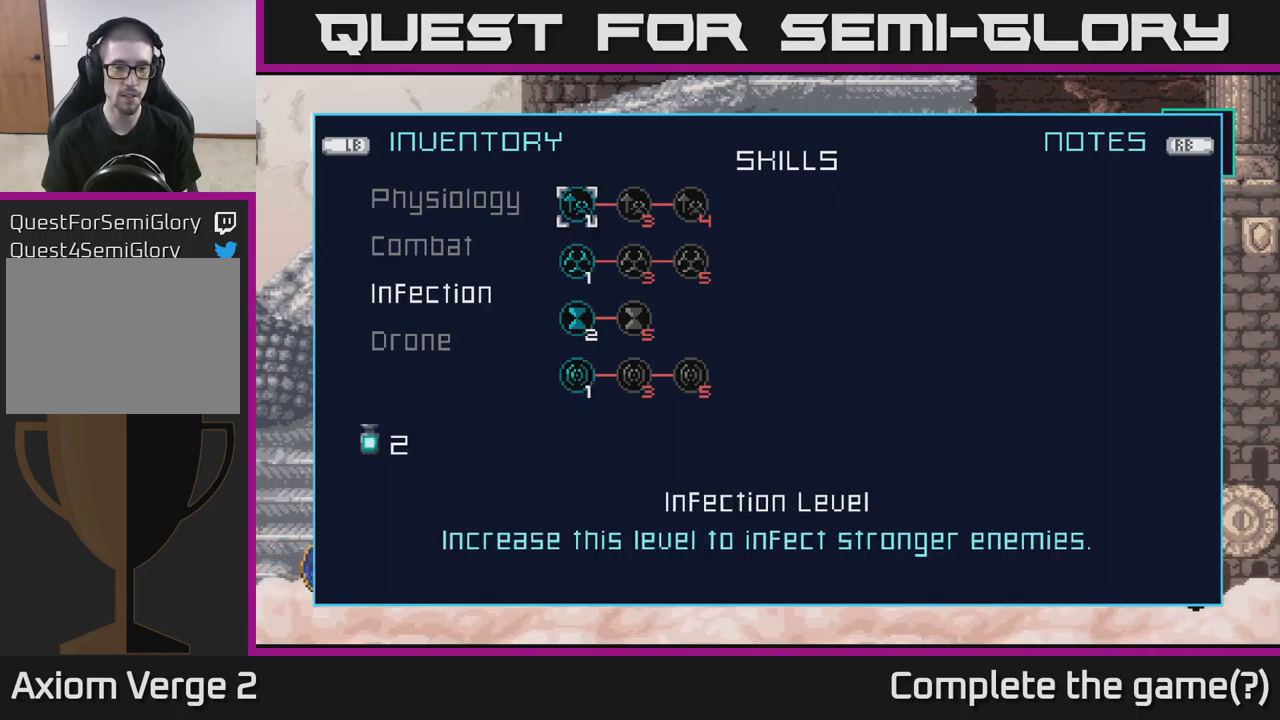
{"buttons": [], "left_stick": "center", "right_stick": "center", "events": [[317, "A", "down"], [433, "A", "up"]]}
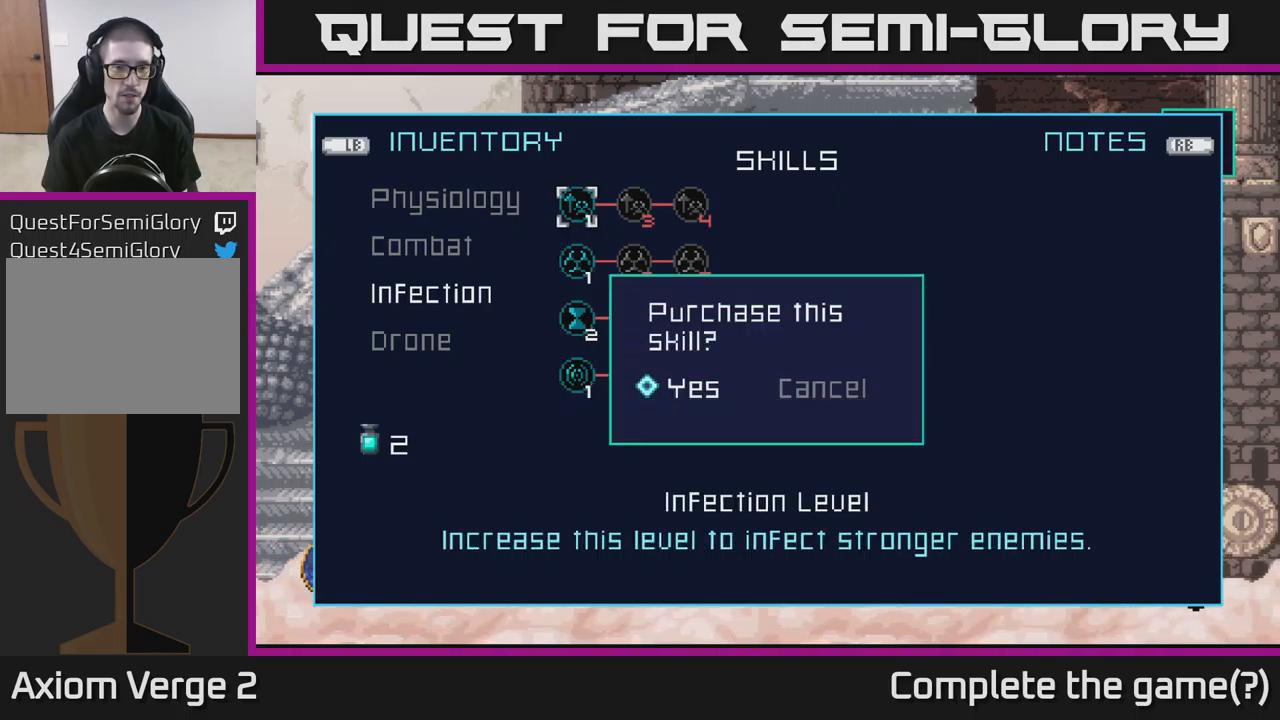
{"buttons": ["A"], "left_stick": "center", "right_stick": "center", "events": [[367, "A", "down"]]}
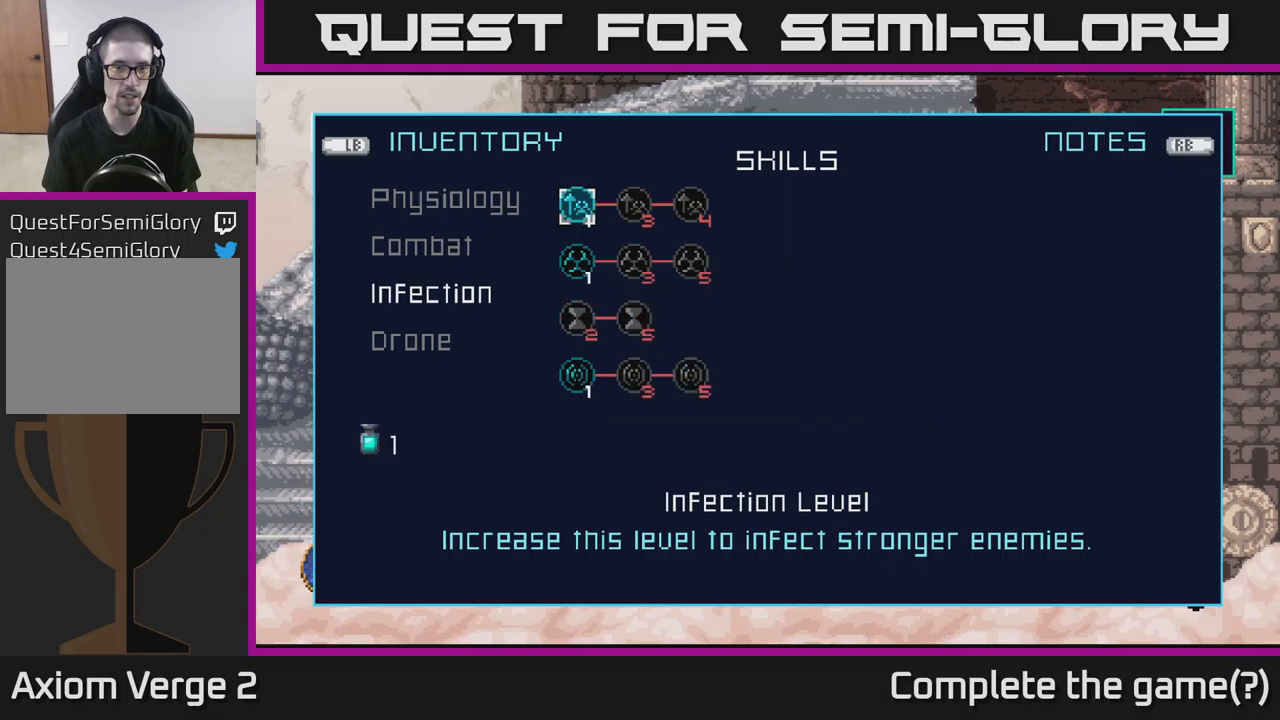
{"buttons": [], "left_stick": "center", "right_stick": "center", "events": [[17, "A", "up"], [267, "left_stick", "down"], [450, "left_stick", "center"]]}
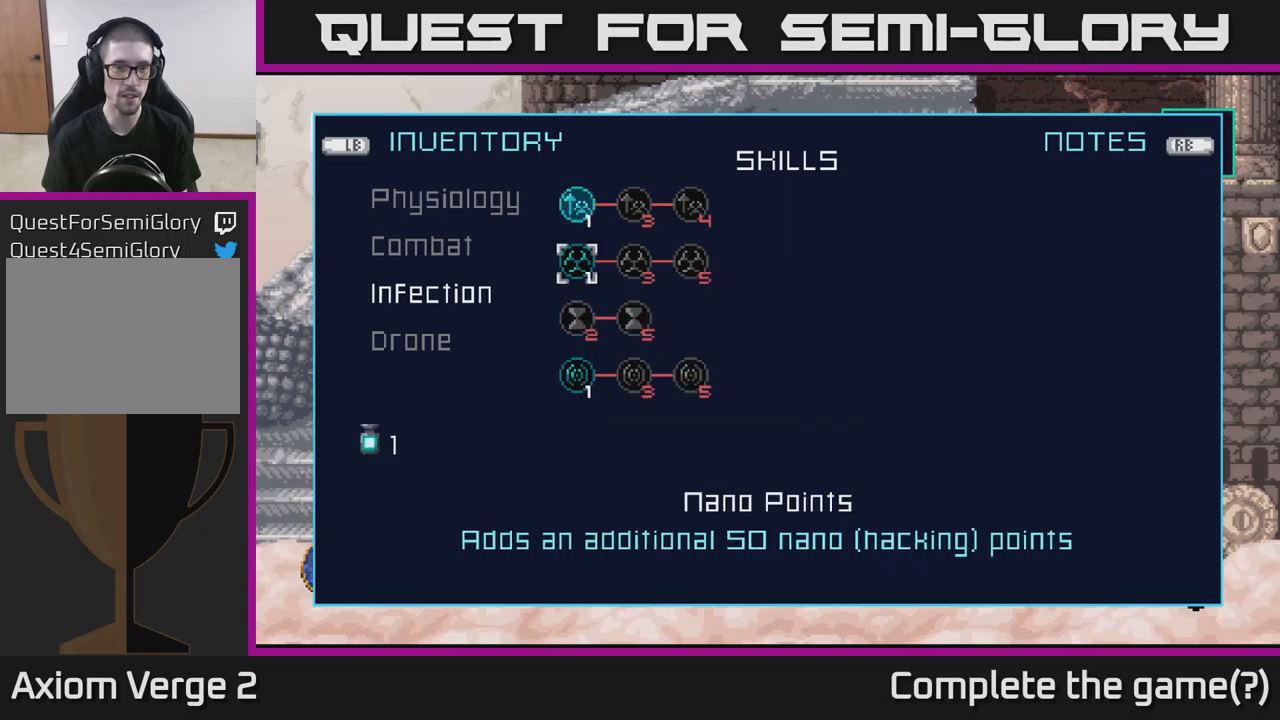
{"buttons": [], "left_stick": "center", "right_stick": "center", "events": [[67, "left_stick", "down"], [200, "left_stick", "center"], [284, "left_stick", "down"], [400, "left_stick", "center"]]}
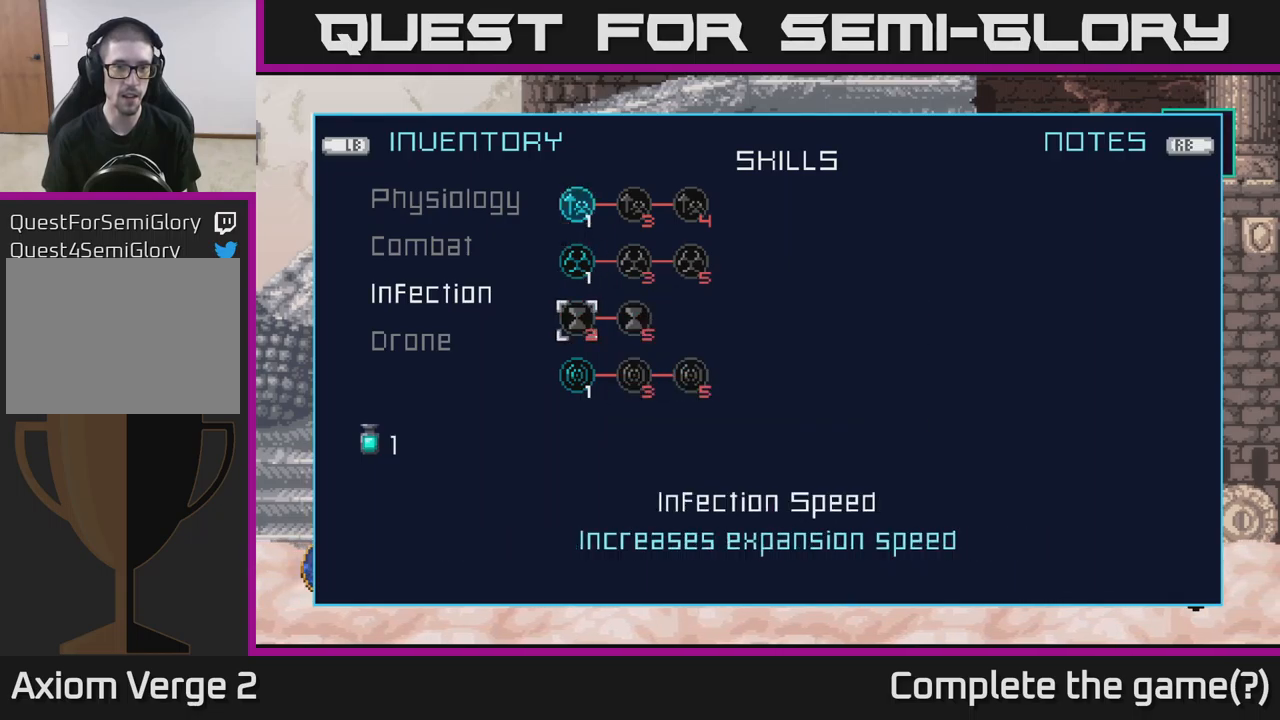
{"buttons": [], "left_stick": "center", "right_stick": "center", "events": [[17, "left_stick", "down"], [184, "left_stick", "center"], [300, "A", "down"], [417, "A", "up"]]}
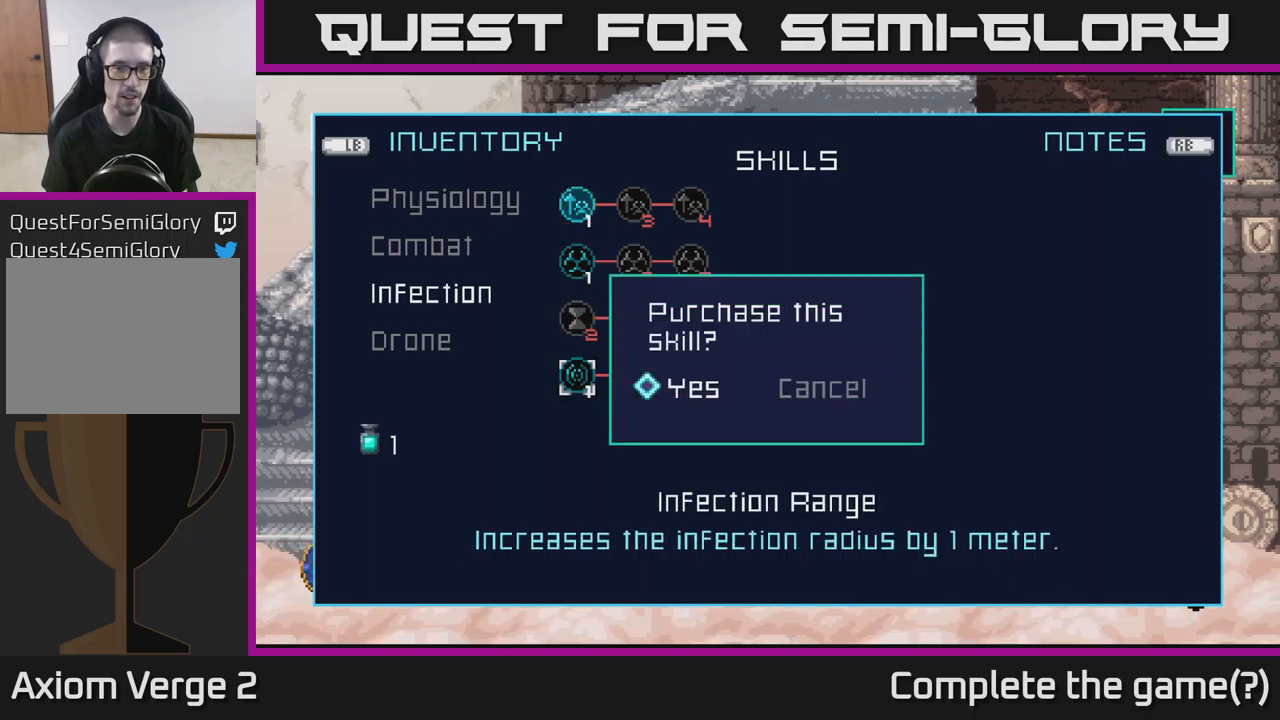
{"buttons": [], "left_stick": "center", "right_stick": "center", "events": [[100, "A", "down"], [200, "A", "up"]]}